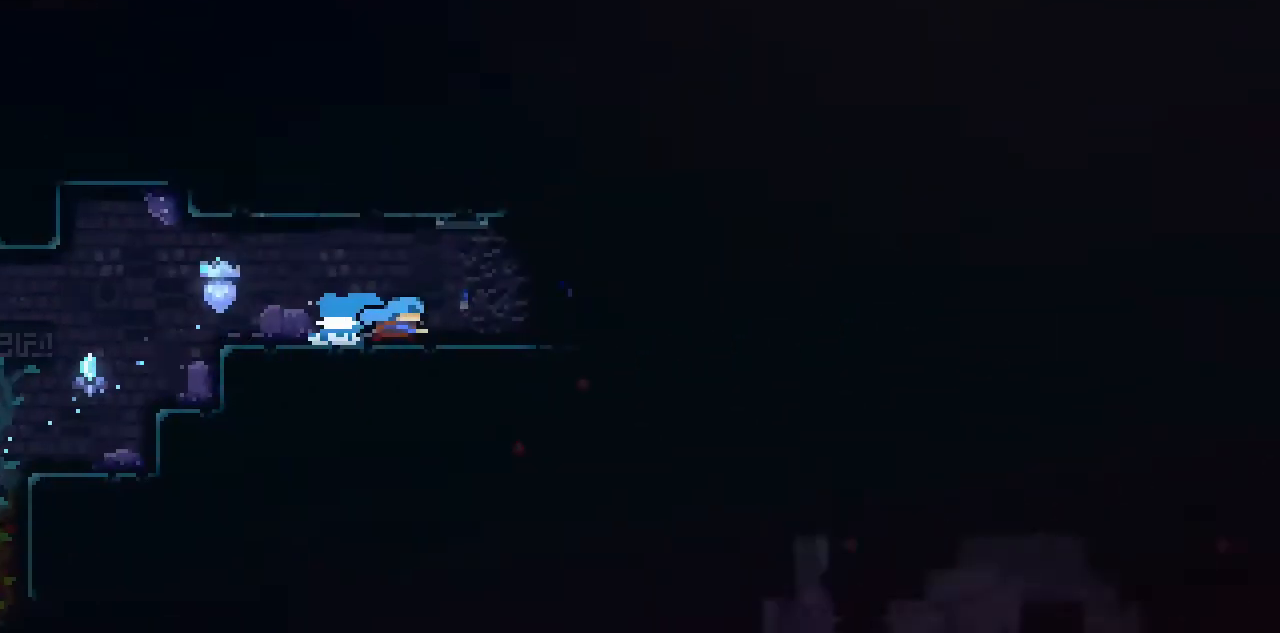
Gameplay with keyboard; each line is a JSON object with the keys held at the frame after it. "events" lists presses ("down") and releases ("up") of "c", "down", "left", "return", "right", "space", "up", "x" and "z" between this image and that frame as [ms after this image, input, new state], when the widget could be followed in between. No other keys are recorded. Mouse input is not recorded.
{"keys": ["right"], "events": []}
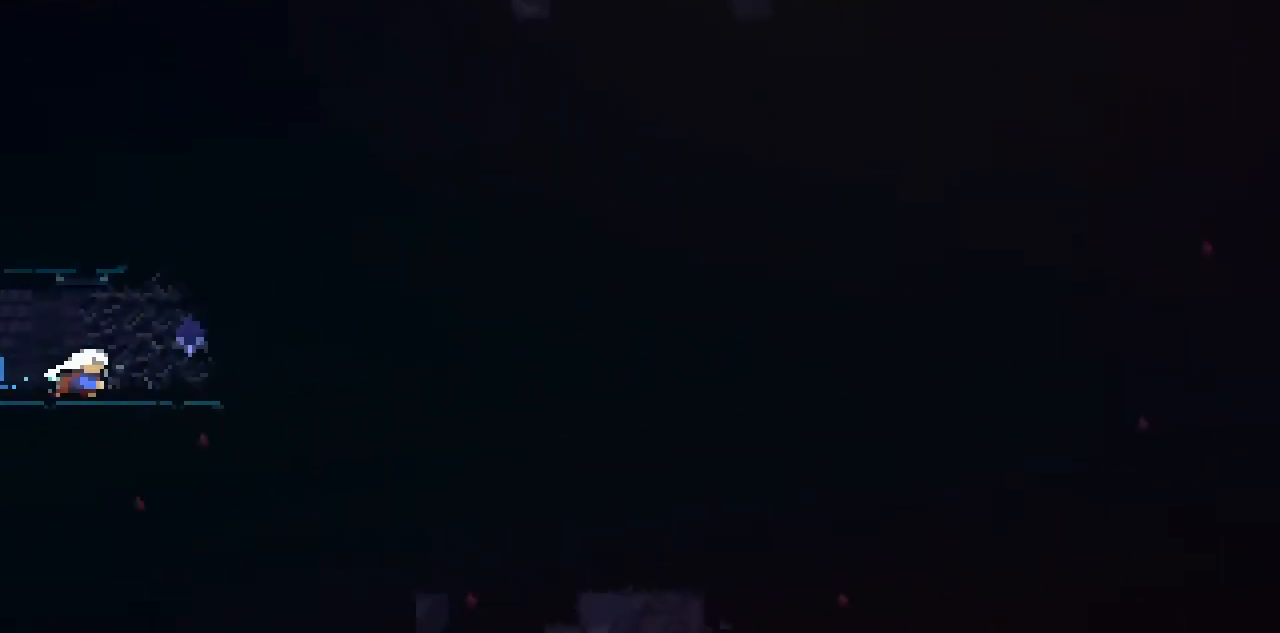
{"keys": ["right", "x"], "events": [[117, "space", "down"], [451, "space", "up"], [451, "x", "down"]]}
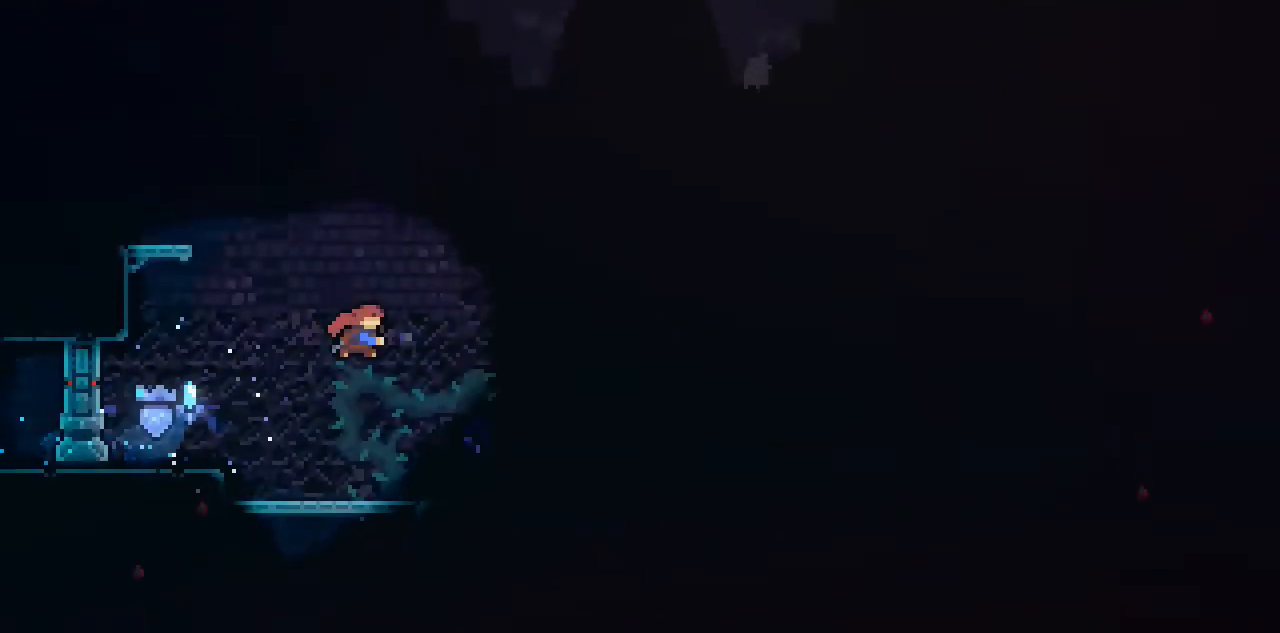
{"keys": ["right"], "events": [[183, "x", "up"]]}
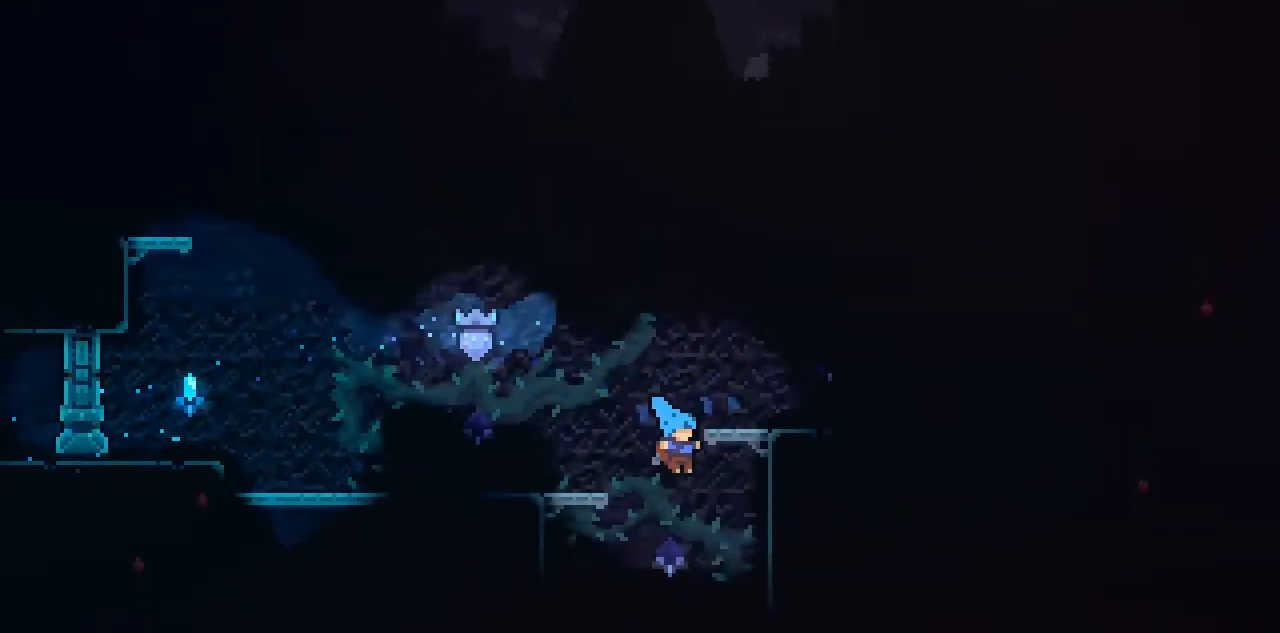
{"keys": ["c", "right", "space"], "events": [[251, "c", "down"], [251, "space", "down"], [384, "space", "up"], [417, "space", "down"]]}
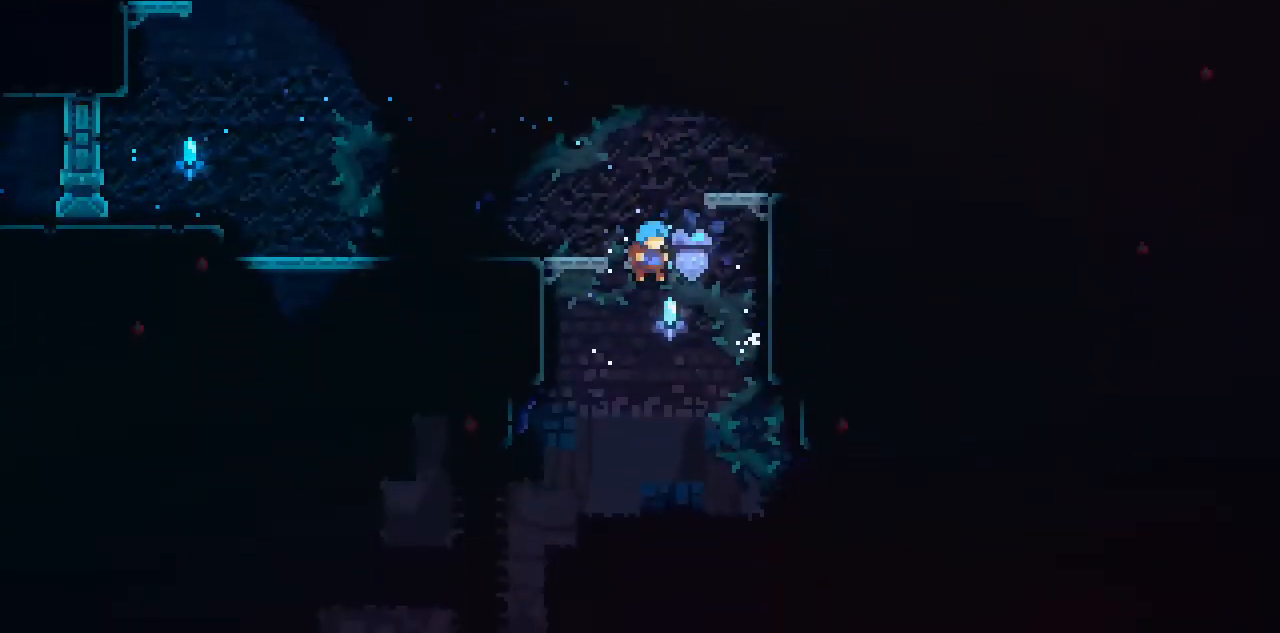
{"keys": ["c", "right", "space"], "events": [[50, "space", "up"], [117, "space", "down"], [250, "space", "up"], [450, "space", "down"]]}
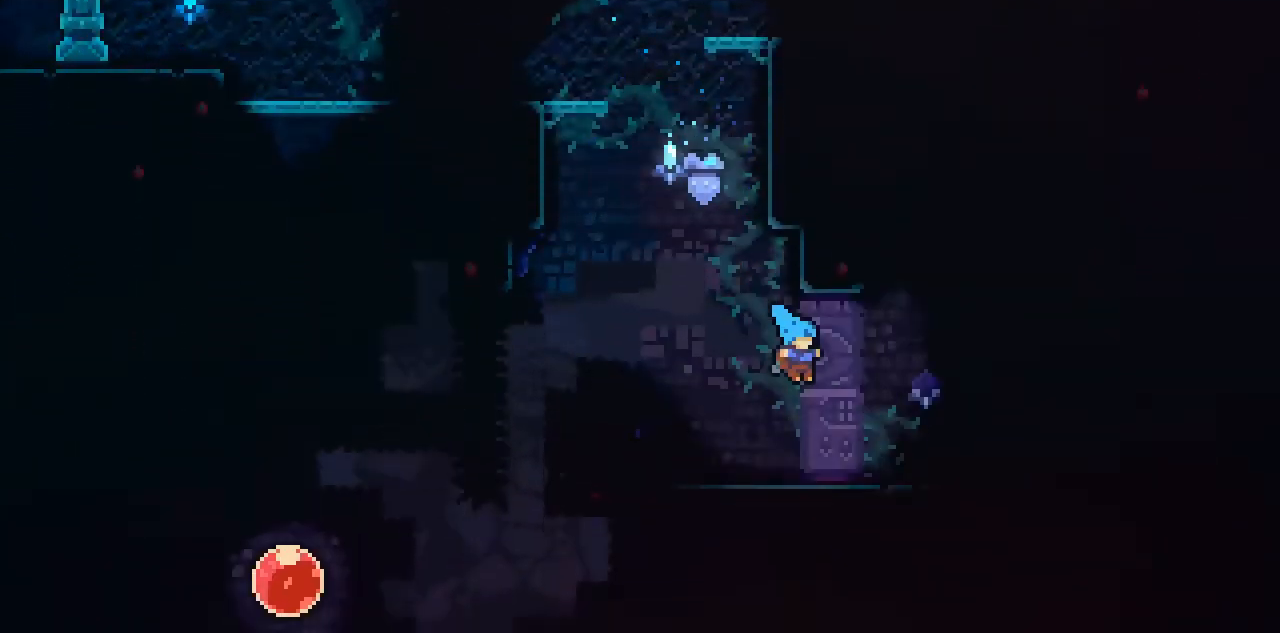
{"keys": ["left"], "events": [[84, "space", "up"], [217, "space", "down"], [284, "right", "up"], [284, "space", "up"], [317, "c", "up"], [417, "left", "down"]]}
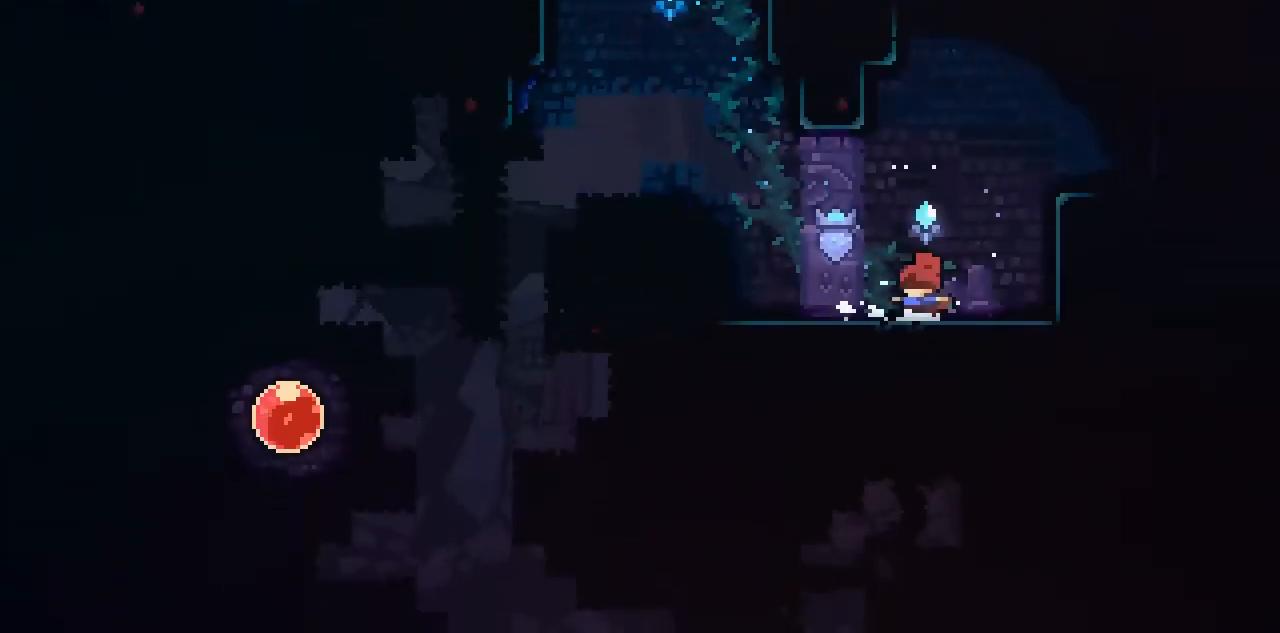
{"keys": ["space", "up"], "events": [[183, "space", "down"], [484, "left", "up"], [484, "up", "down"]]}
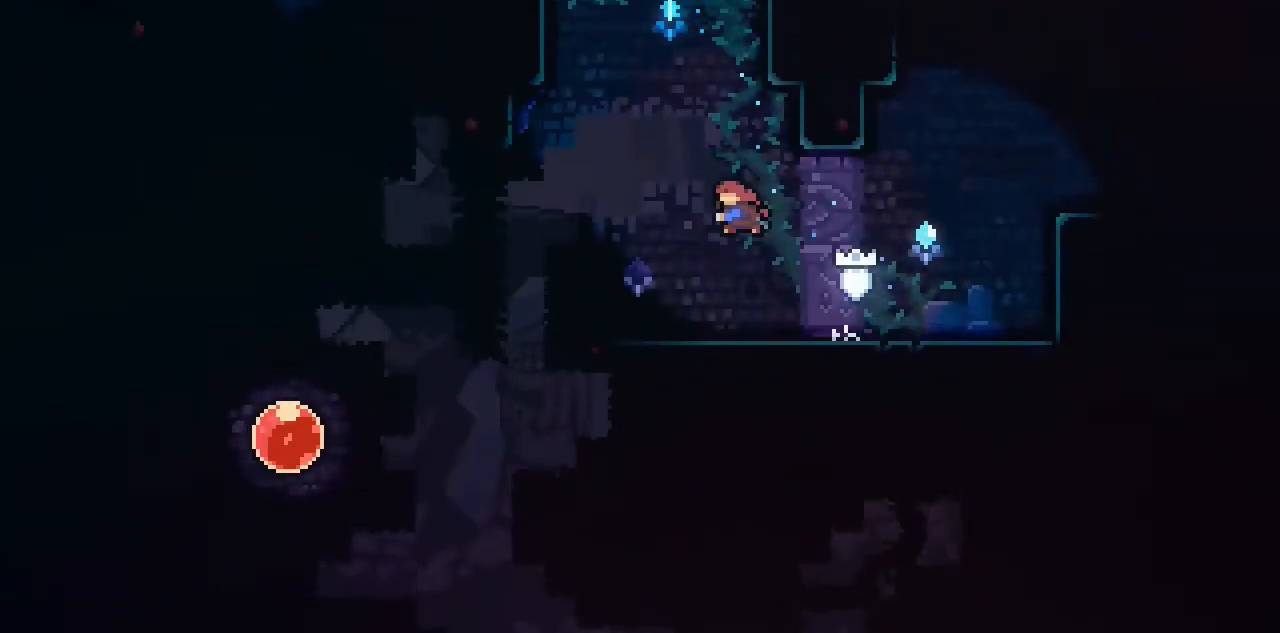
{"keys": ["c", "right"], "events": [[17, "space", "up"], [17, "x", "down"], [217, "right", "down"], [251, "c", "down"], [251, "x", "up"], [284, "up", "up"], [351, "space", "down"], [484, "space", "up"]]}
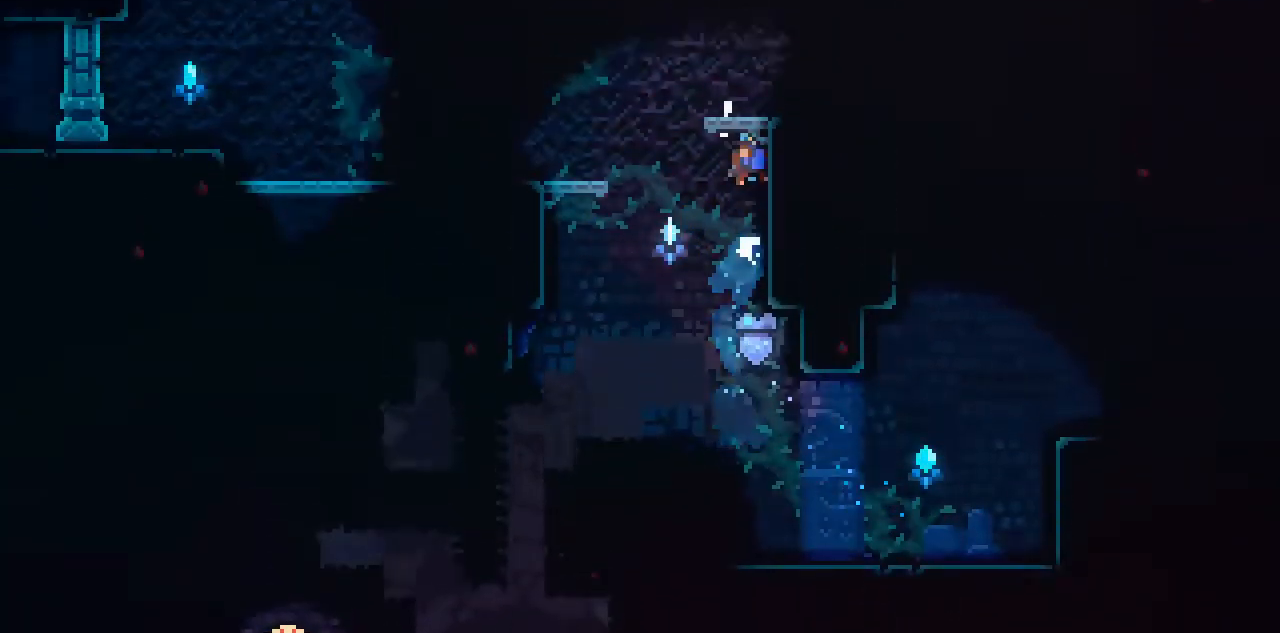
{"keys": [], "events": [[83, "space", "down"], [283, "c", "up"], [283, "space", "up"], [317, "right", "up"]]}
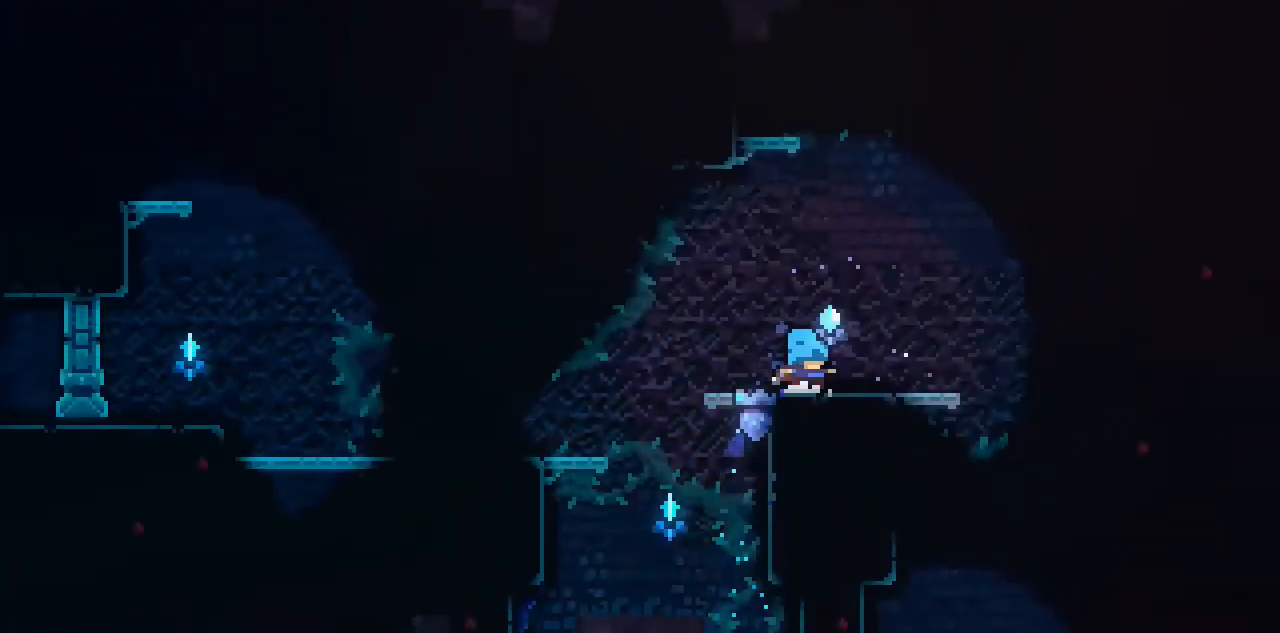
{"keys": ["right"], "events": [[17, "right", "down"], [17, "x", "down"], [50, "down", "down"], [184, "space", "down"], [251, "down", "up"], [251, "x", "up"], [284, "space", "up"]]}
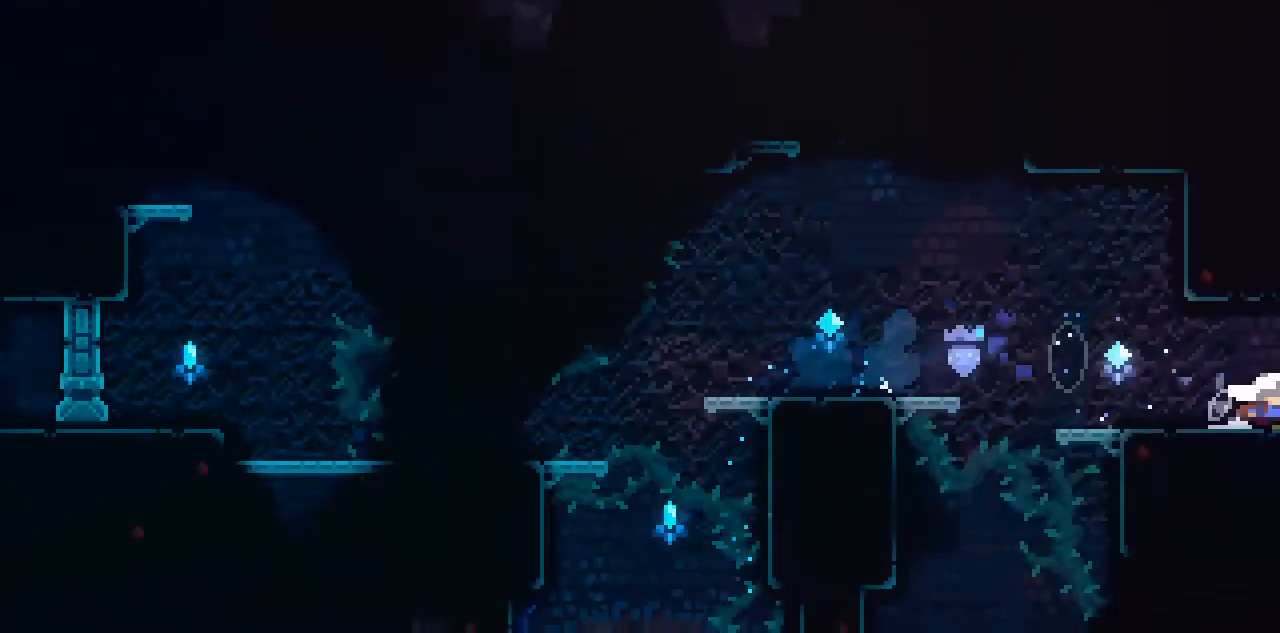
{"keys": ["right"], "events": []}
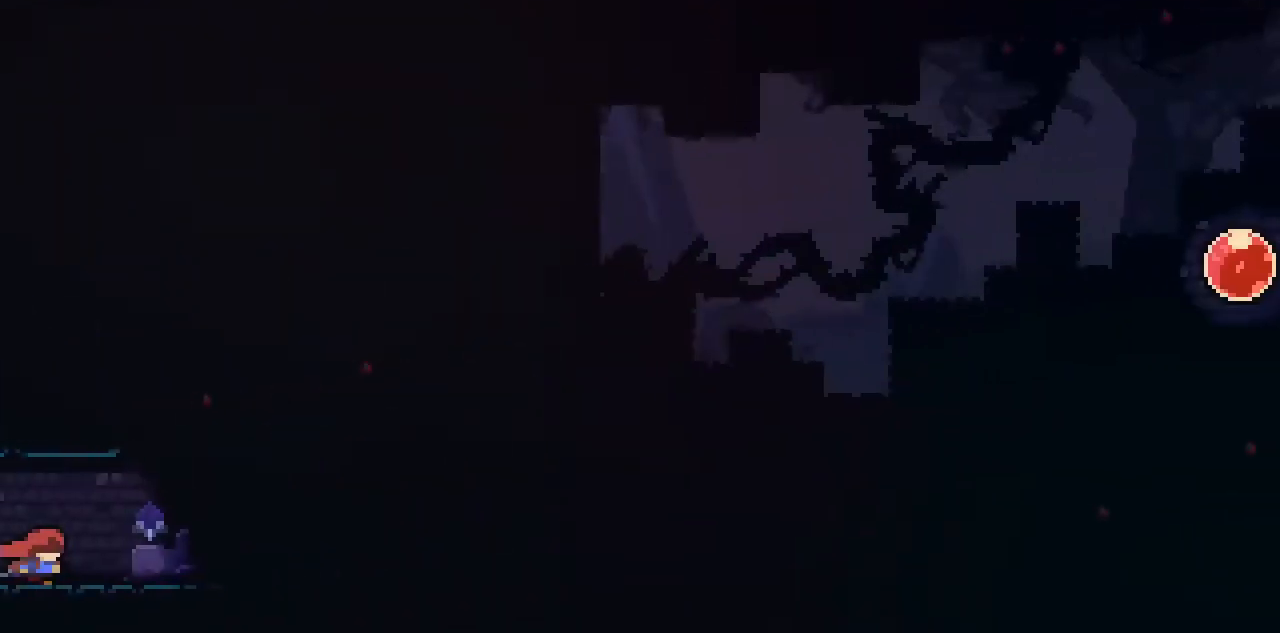
{"keys": ["right", "space"], "events": [[217, "down", "down"], [217, "x", "down"], [417, "space", "down"], [451, "down", "up"], [451, "x", "up"]]}
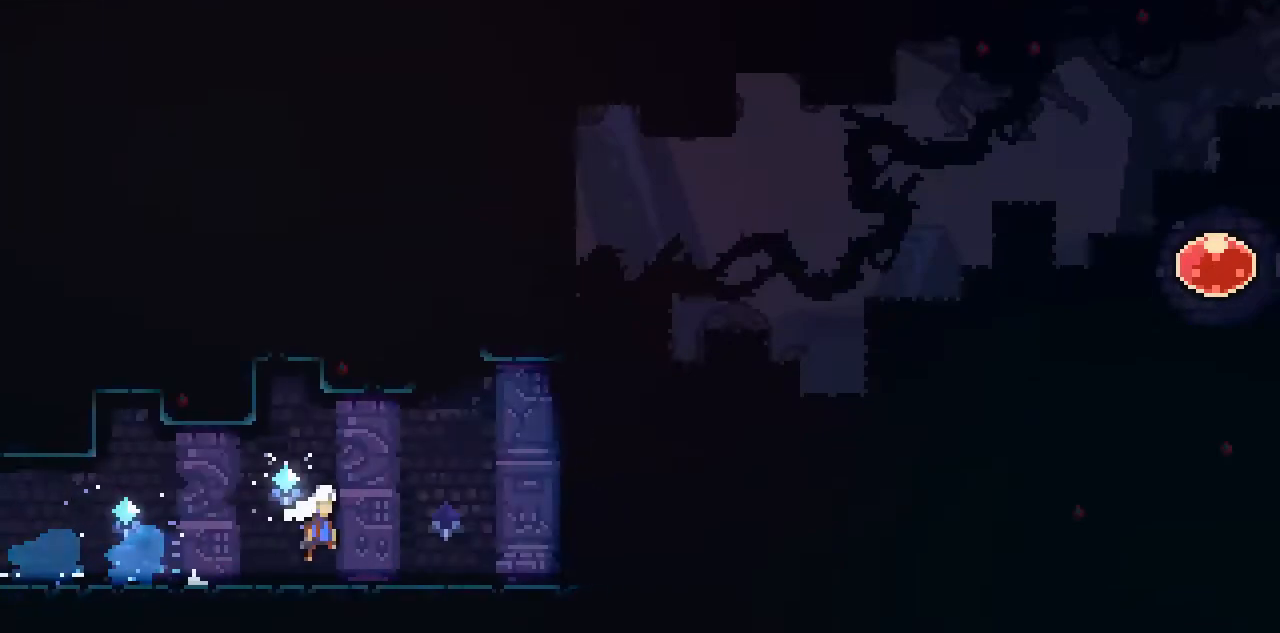
{"keys": ["right", "space"], "events": [[283, "space", "up"], [383, "space", "down"]]}
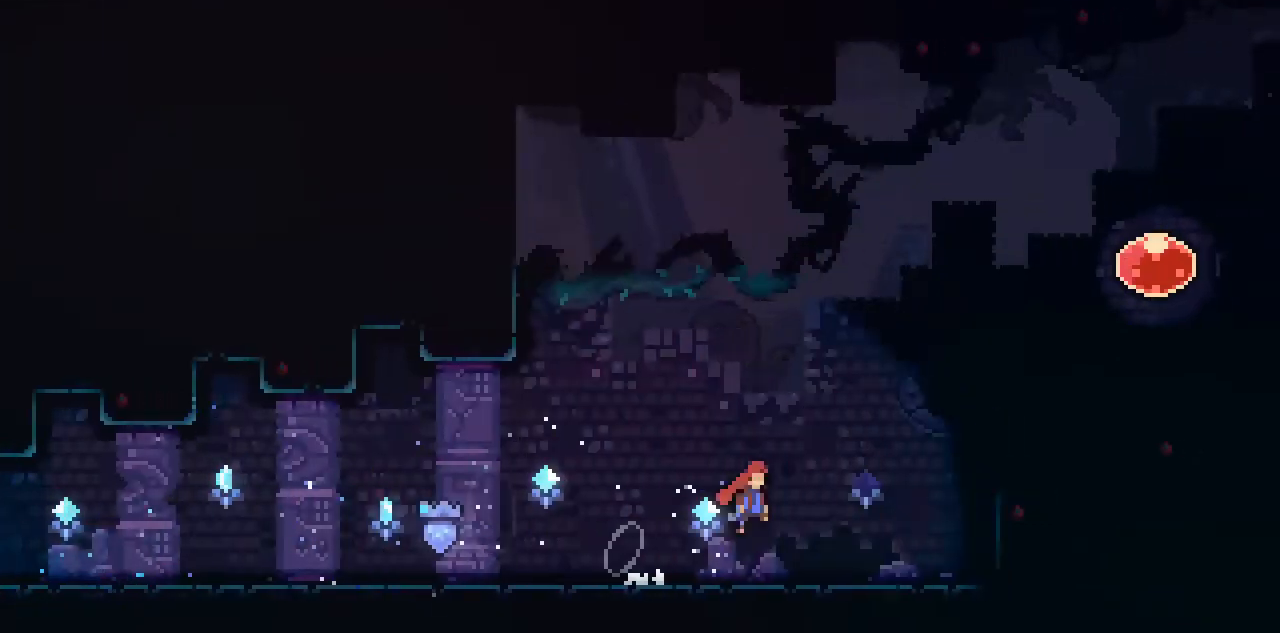
{"keys": ["right"], "events": [[217, "space", "up"], [217, "up", "down"], [251, "x", "down"], [384, "x", "up"], [484, "up", "up"]]}
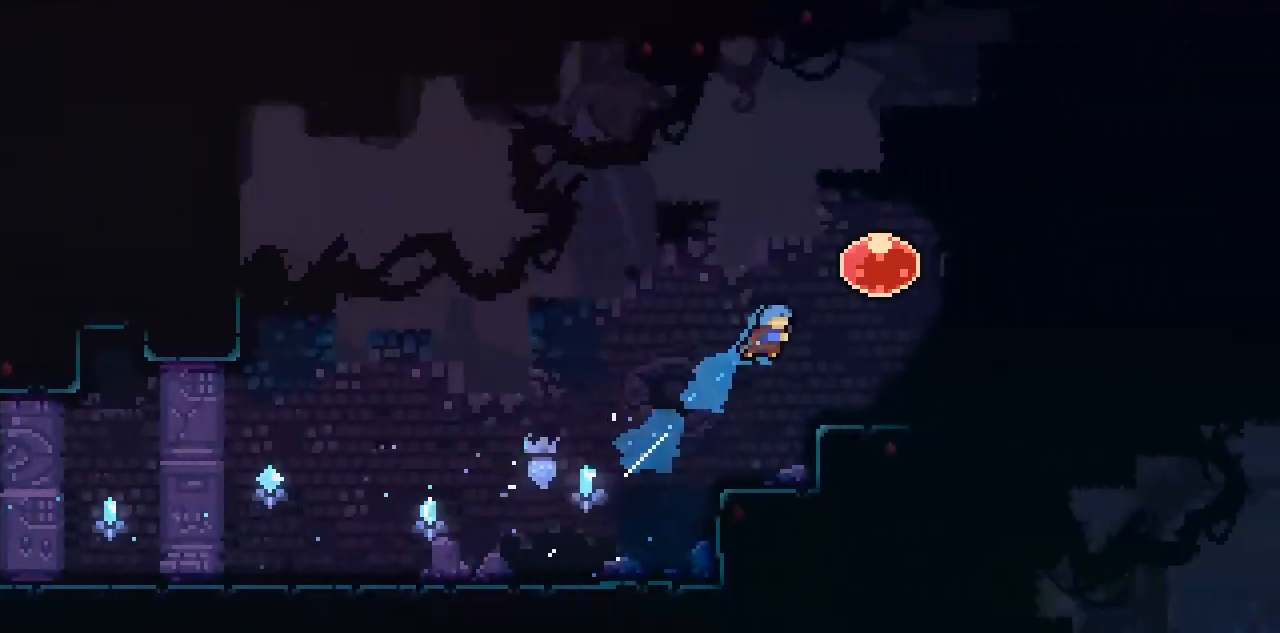
{"keys": [], "events": [[50, "right", "up"], [317, "right", "down"], [450, "right", "up"]]}
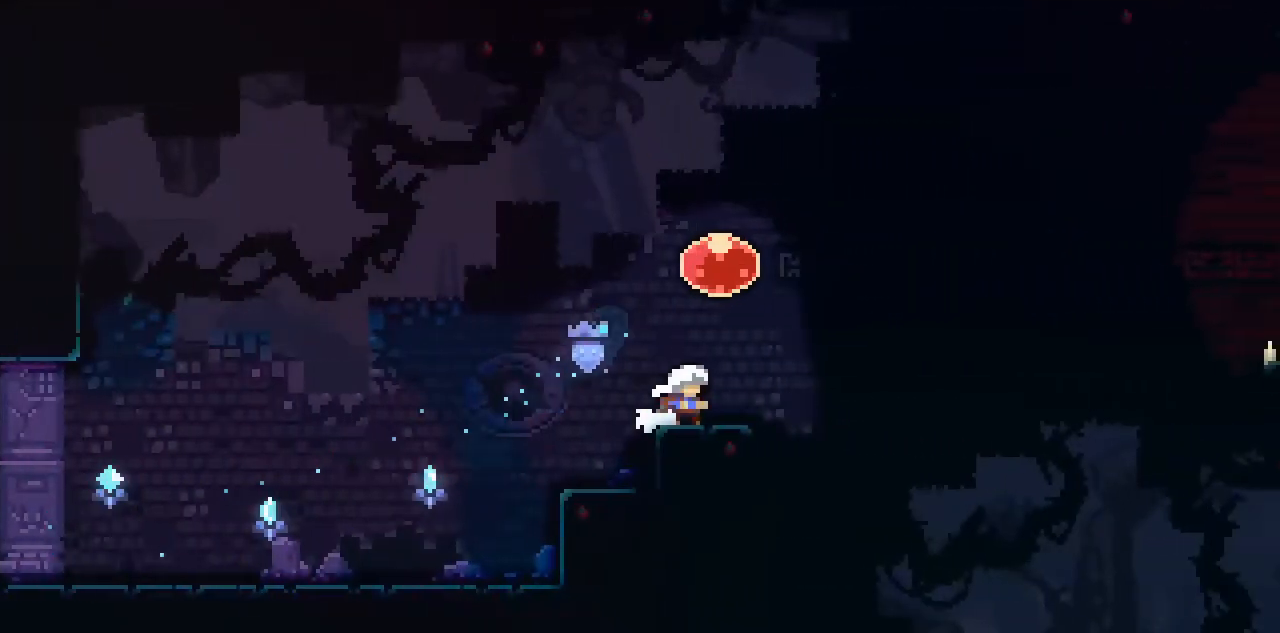
{"keys": ["right"], "events": [[50, "up", "down"], [150, "x", "down"], [251, "right", "down"], [251, "x", "up"], [284, "up", "up"], [284, "x", "down"], [384, "x", "up"]]}
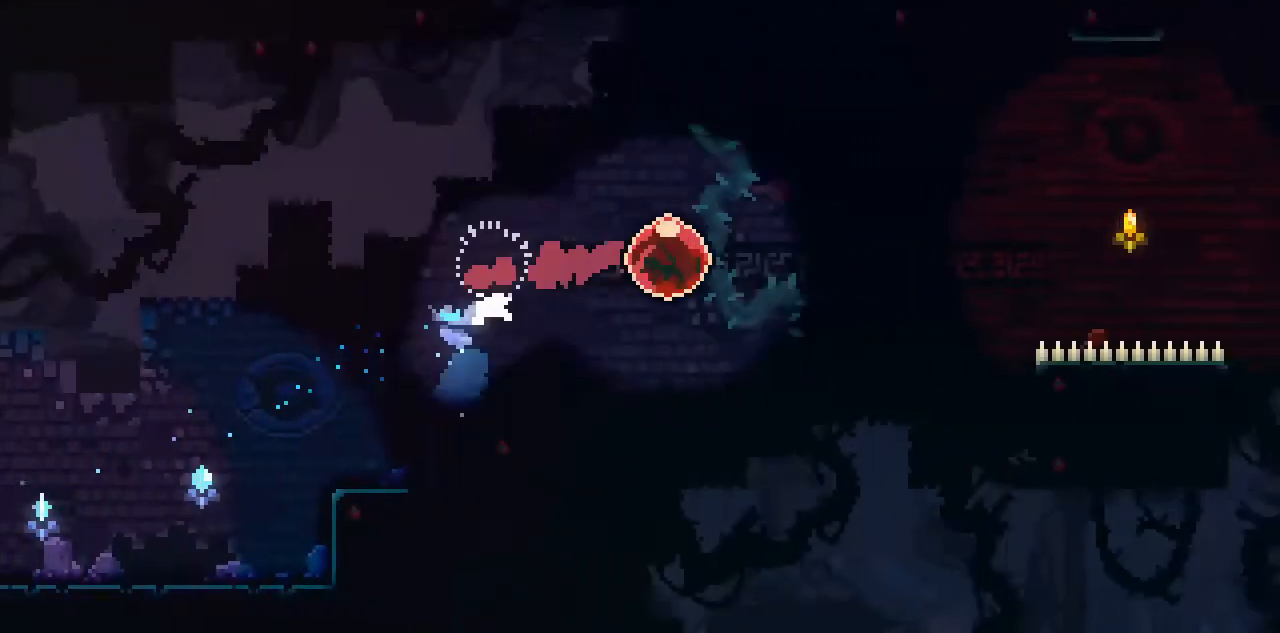
{"keys": ["right"], "events": []}
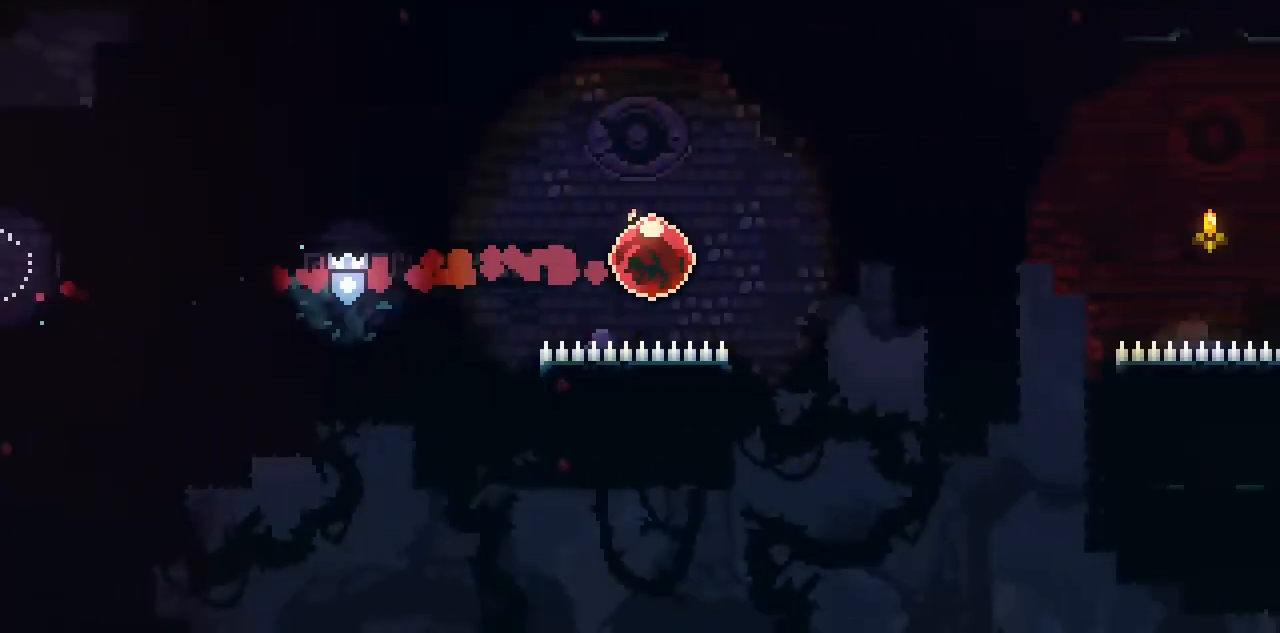
{"keys": ["right"], "events": []}
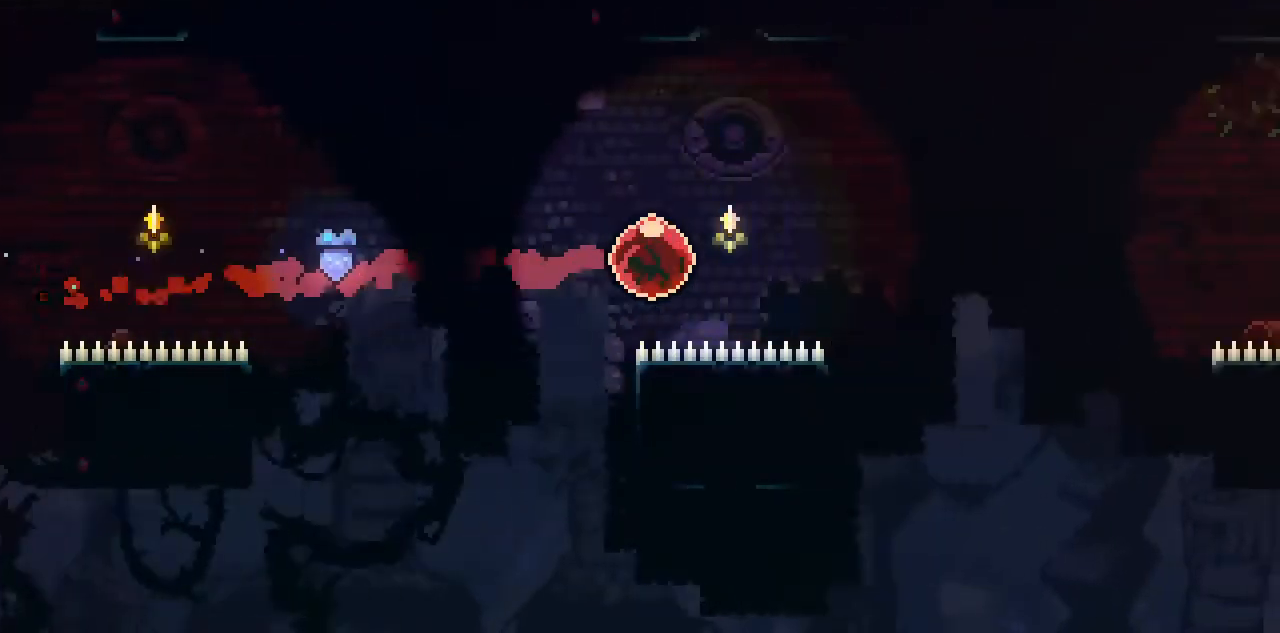
{"keys": ["right"], "events": []}
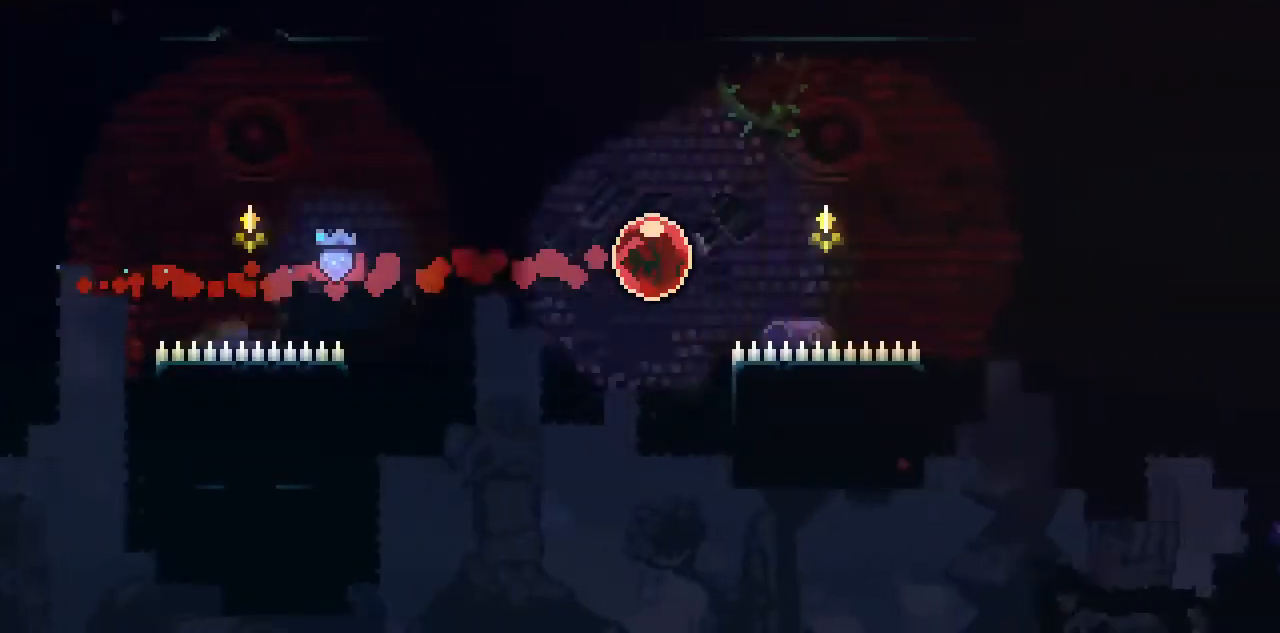
{"keys": ["right"], "events": []}
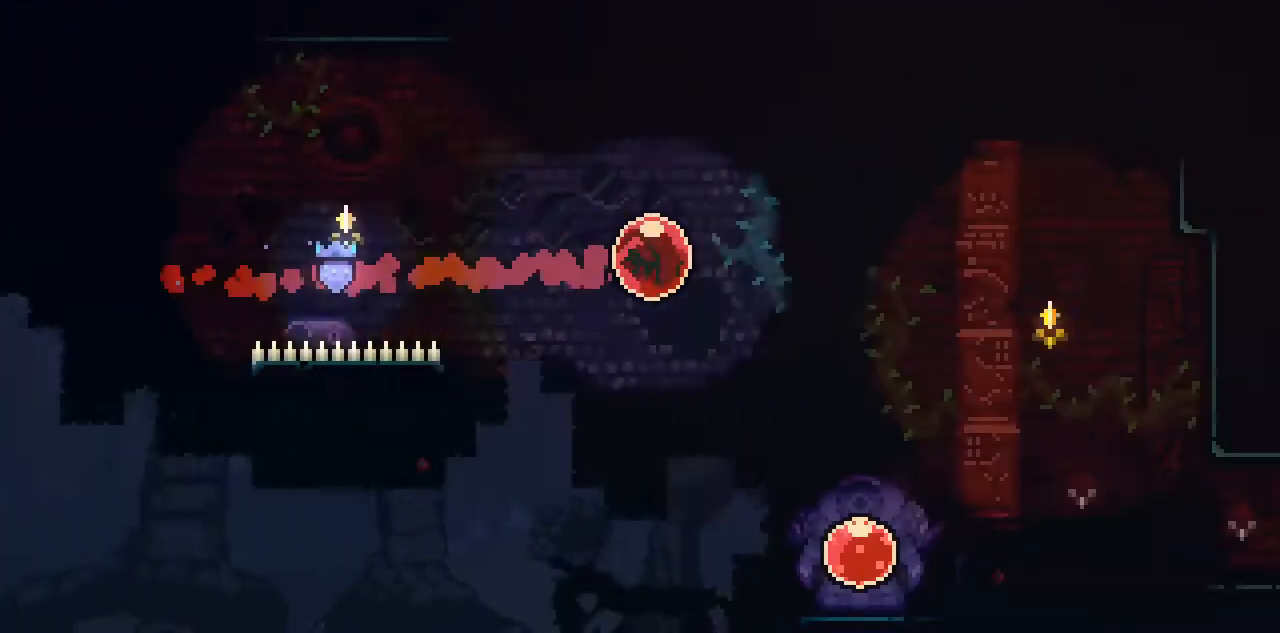
{"keys": ["down"], "events": [[234, "down", "down"], [300, "x", "down"], [334, "right", "up"], [367, "x", "up"]]}
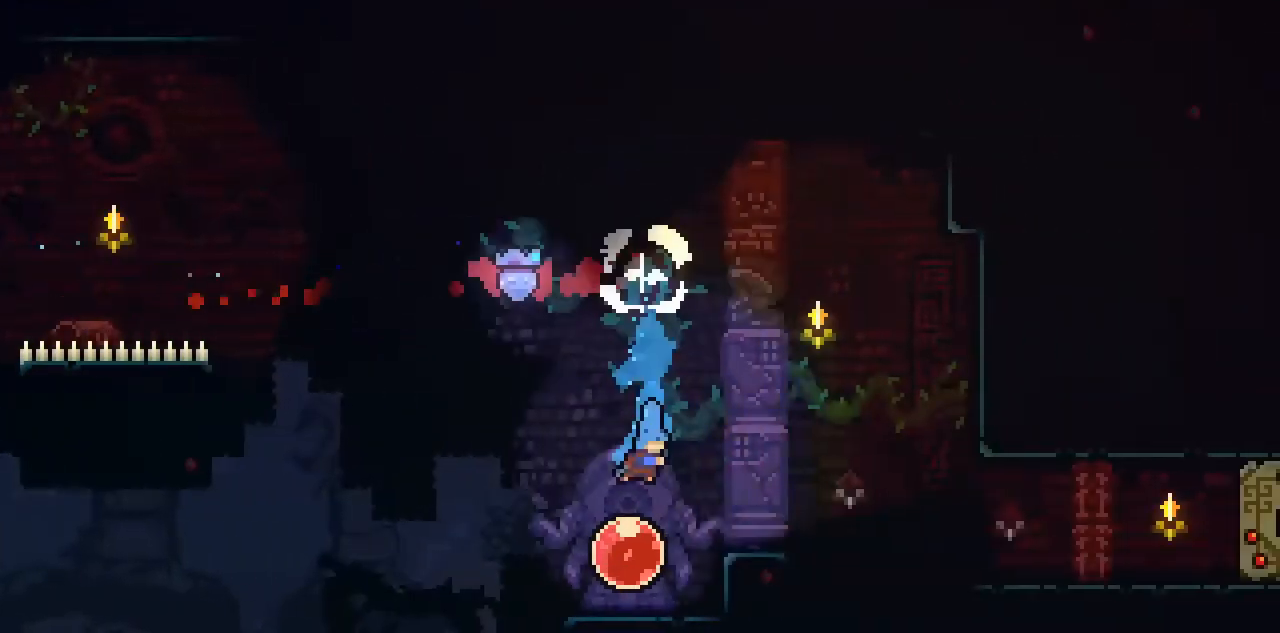
{"keys": ["left"], "events": [[33, "down", "up"], [100, "left", "down"], [100, "x", "down"], [200, "x", "up"]]}
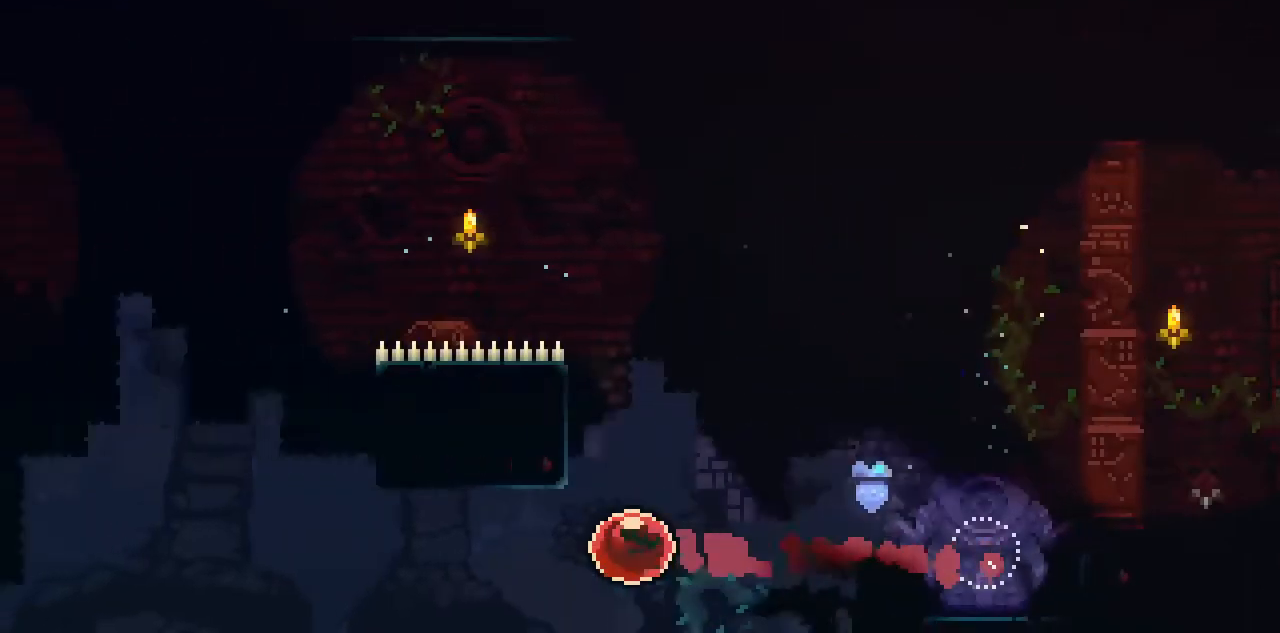
{"keys": ["left"], "events": []}
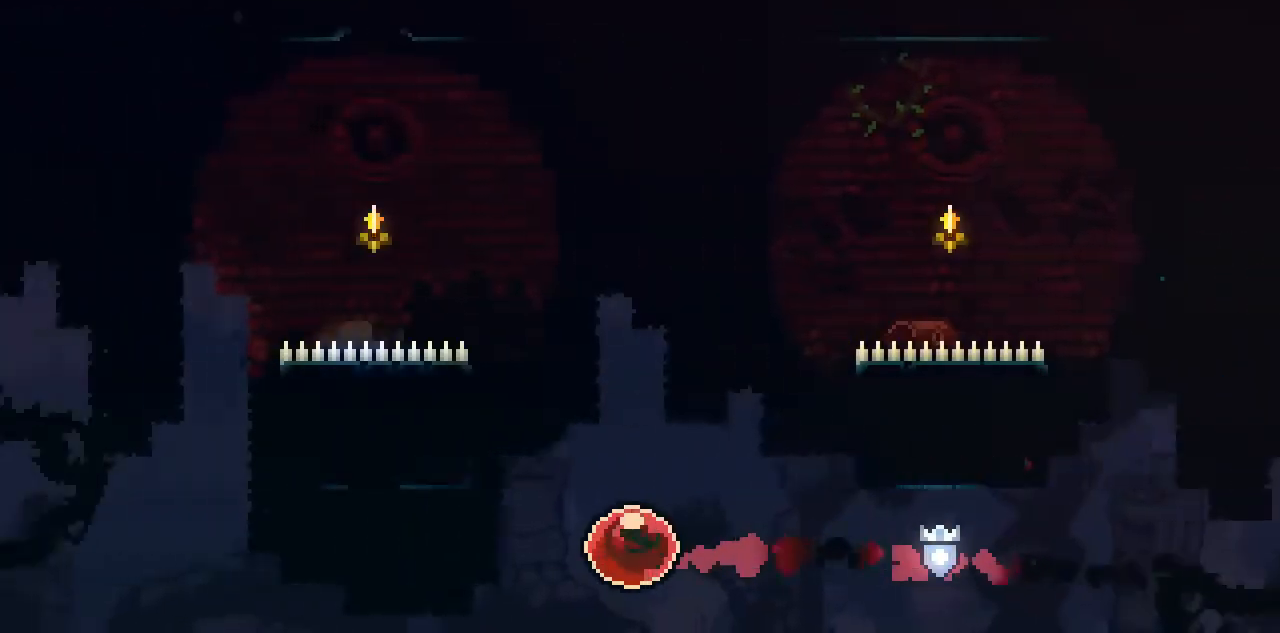
{"keys": ["up", "x"], "events": [[233, "up", "down"], [300, "left", "up"], [300, "x", "down"], [367, "x", "up"], [467, "x", "down"]]}
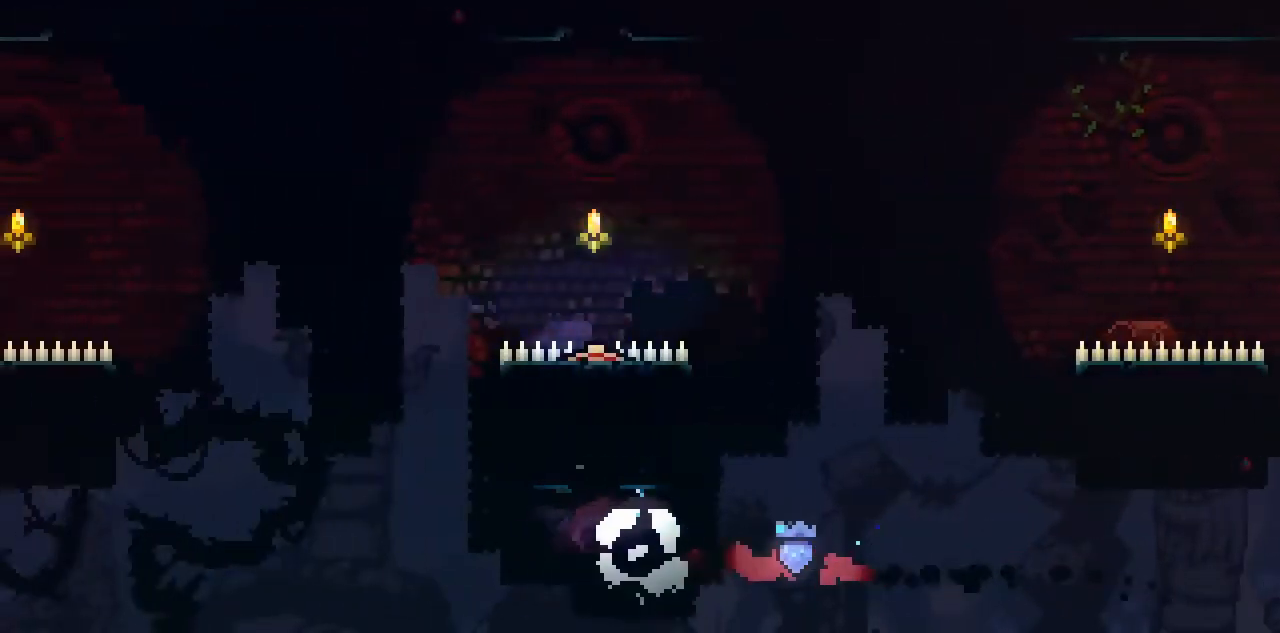
{"keys": [], "events": [[100, "x", "up"], [501, "up", "up"]]}
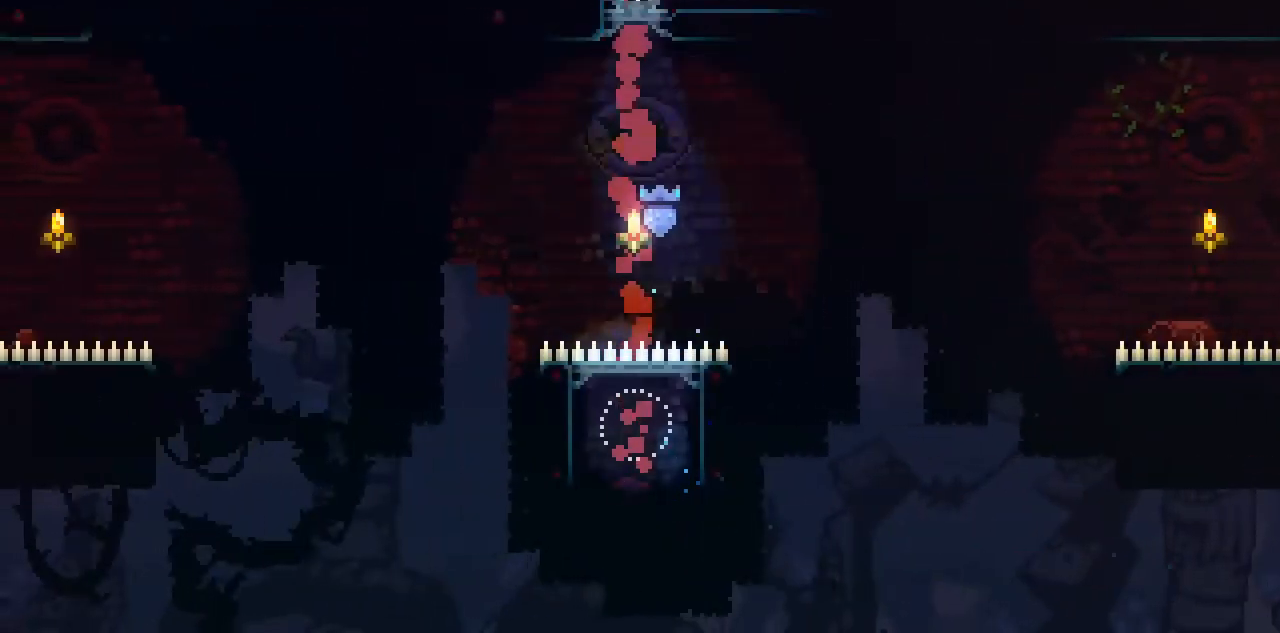
{"keys": ["down", "right"], "events": [[166, "down", "down"], [166, "right", "down"], [166, "x", "down"], [333, "space", "down"], [367, "x", "up"], [400, "space", "up"]]}
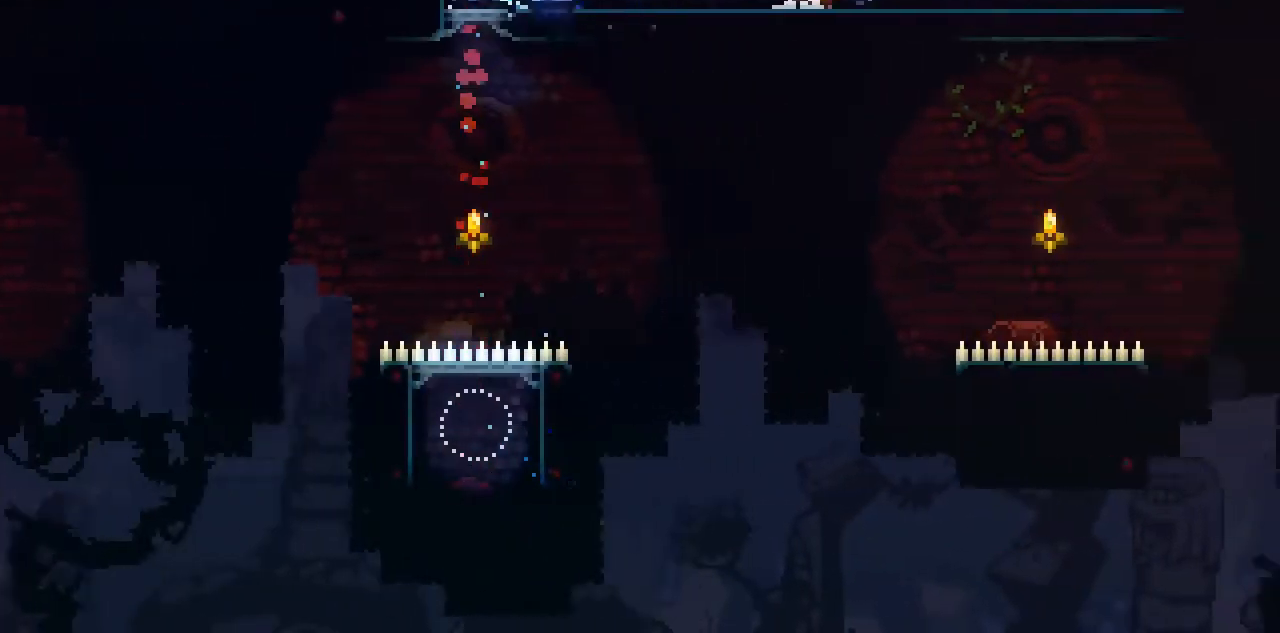
{"keys": ["down", "right", "space", "x"], "events": [[67, "x", "down"], [134, "space", "down"], [200, "x", "up"], [300, "space", "up"], [367, "x", "down"], [467, "space", "down"]]}
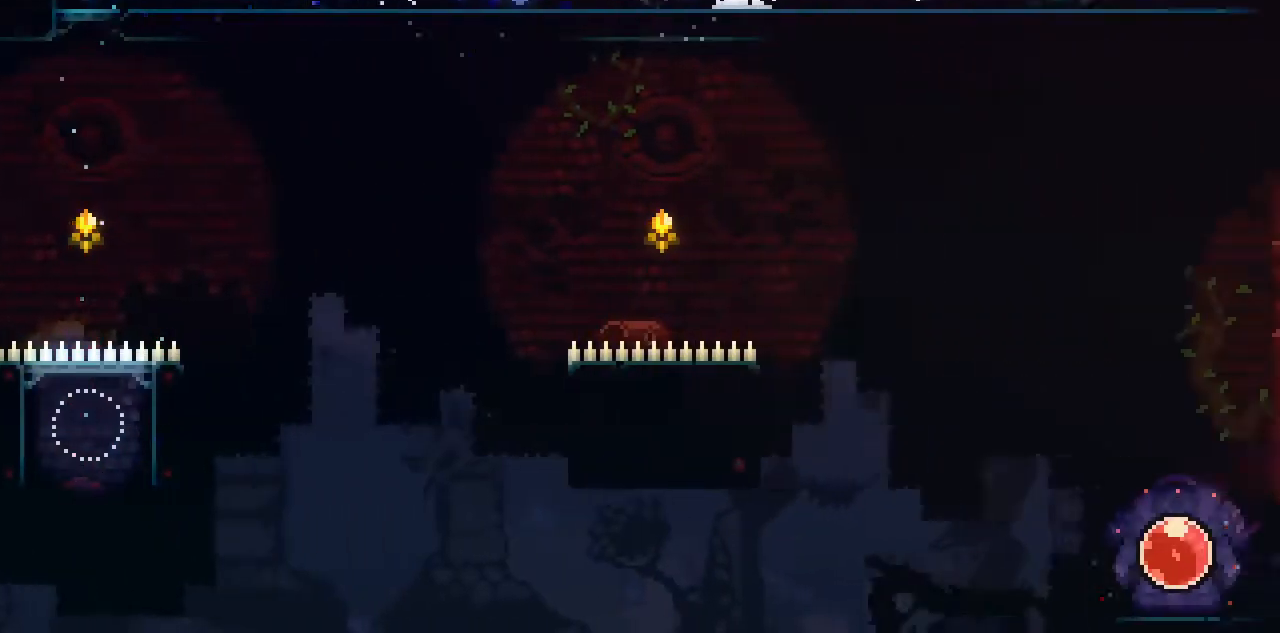
{"keys": ["down", "right"], "events": [[100, "x", "up"], [166, "space", "up"], [300, "x", "down"], [333, "space", "down"], [433, "x", "up"], [500, "space", "up"]]}
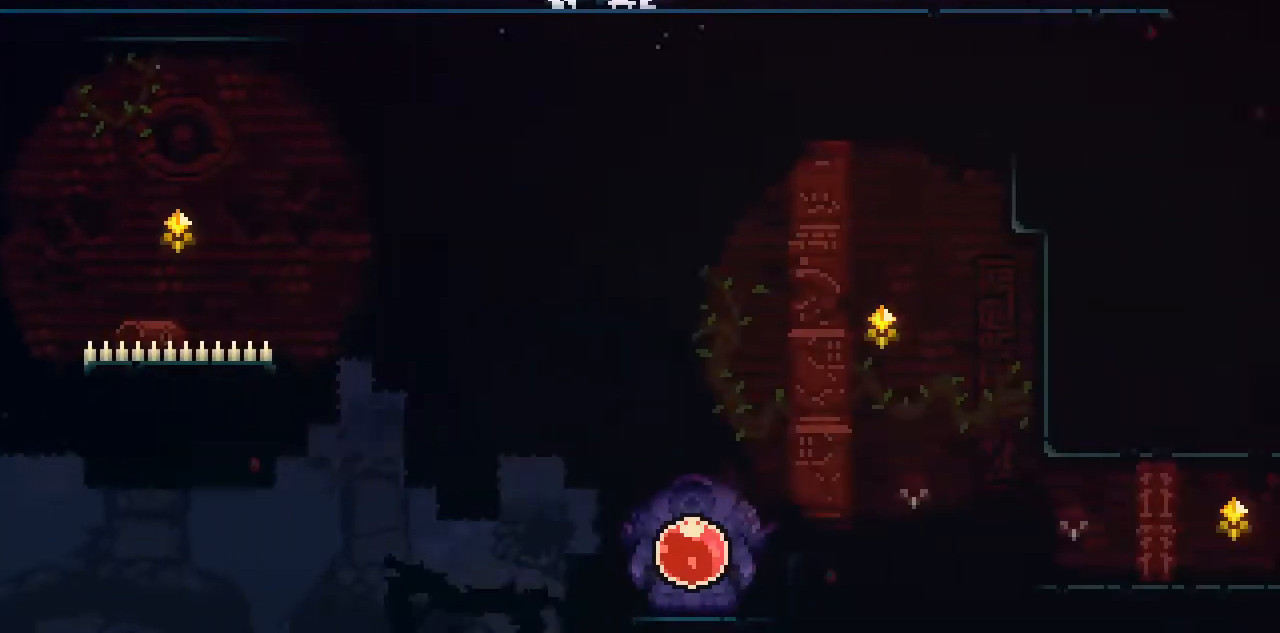
{"keys": [], "events": [[501, "down", "up"], [501, "right", "up"]]}